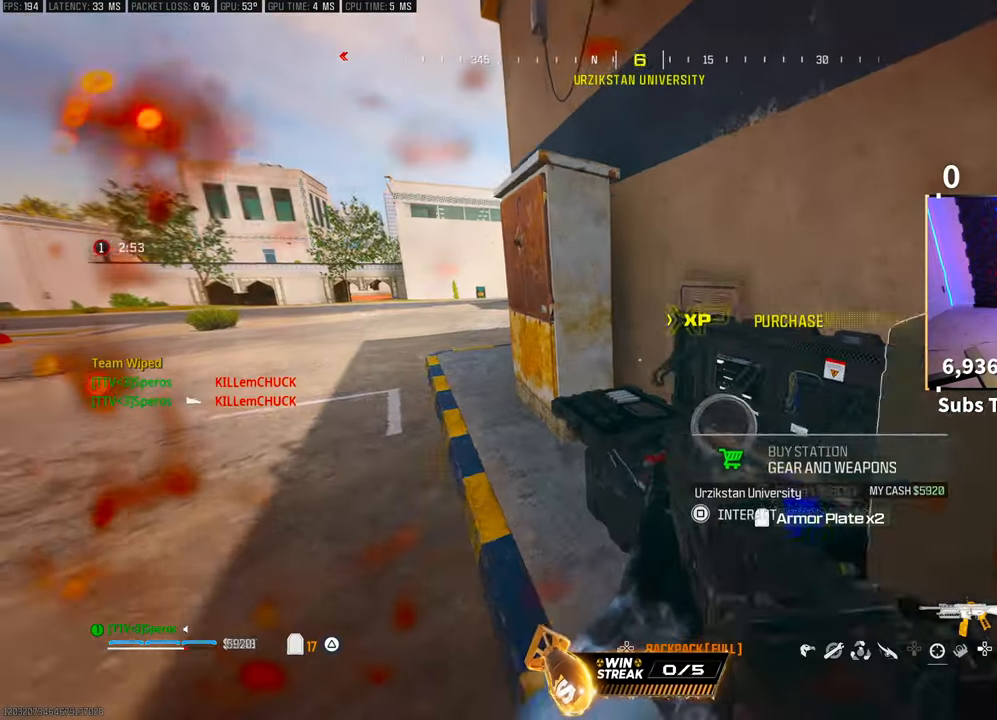
Gameplay with a controller (PlayStation layout); each line is a JSON object with the inputs held at the frame after it. "events" lists button and stick changes between this image and that frame as [ms after this image, input, new state], when the widget could be followed in between.
{"buttons": ["L3"], "left_stick": "up-right", "right_stick": "right", "events": [[183, "left_stick", "down-right"], [200, "right_stick", "right"], [433, "left_stick", "up-right"], [483, "L3", "down"]]}
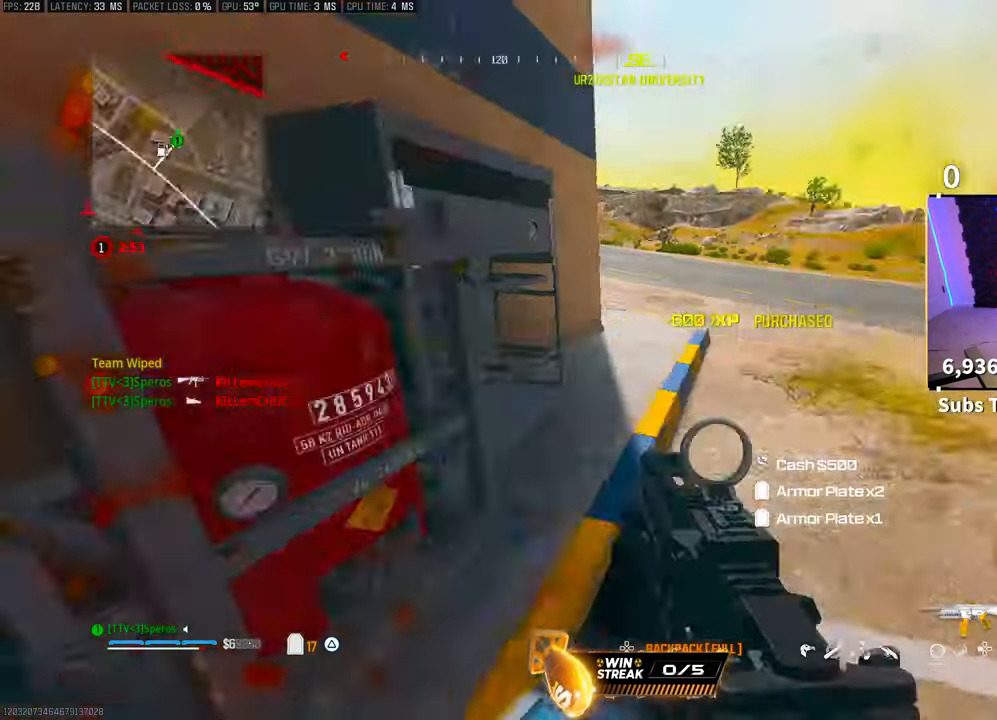
{"buttons": [], "left_stick": "up", "right_stick": "center", "events": [[100, "L3", "up"], [100, "left_stick", "up"], [150, "R3", "down"], [150, "right_stick", "down-left"], [300, "R3", "up"], [383, "right_stick", "center"]]}
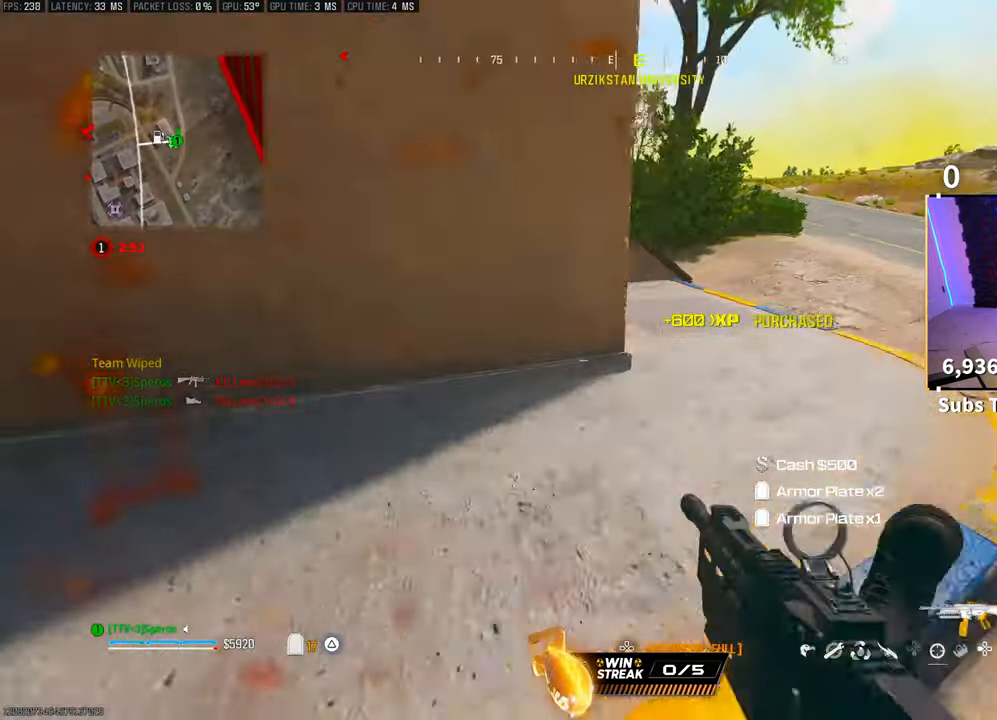
{"buttons": [], "left_stick": "center", "right_stick": "center", "events": [[33, "CROSS", "down"], [50, "R1", "down"], [50, "left_stick", "up-right"], [100, "L1", "down"], [233, "CROSS", "up"], [233, "L1", "up"], [233, "R1", "up"], [283, "right_stick", "down"], [350, "left_stick", "right"], [400, "right_stick", "right"], [483, "left_stick", "center"], [500, "right_stick", "center"]]}
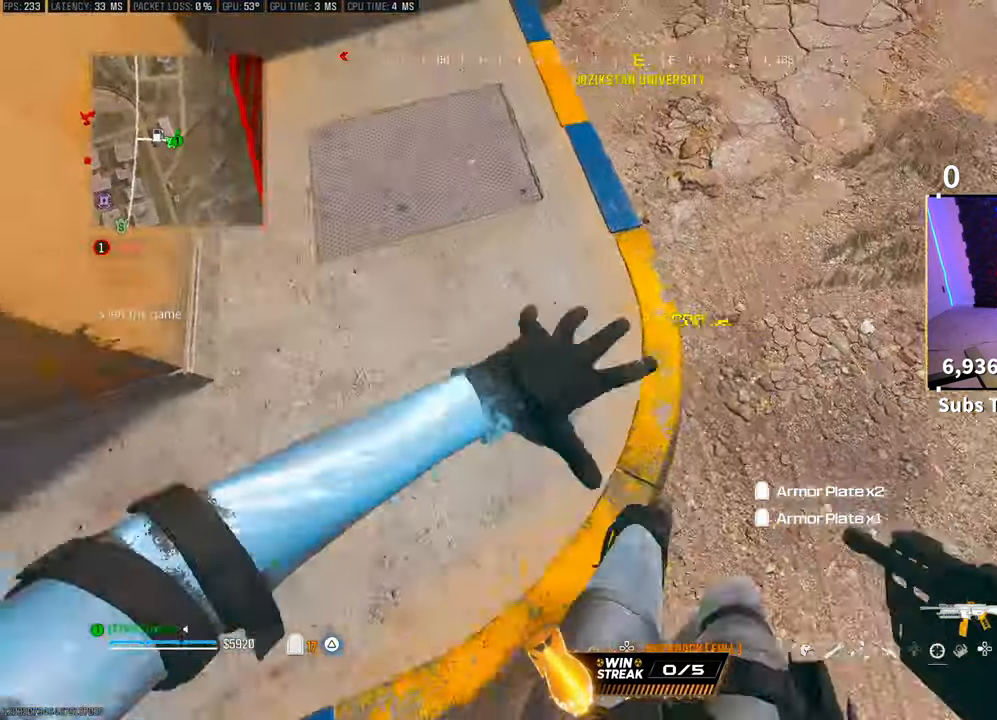
{"buttons": [], "left_stick": "center", "right_stick": "center", "events": [[50, "right_stick", "left"], [133, "right_stick", "up-left"], [150, "left_stick", "left"], [350, "left_stick", "center"], [400, "right_stick", "center"]]}
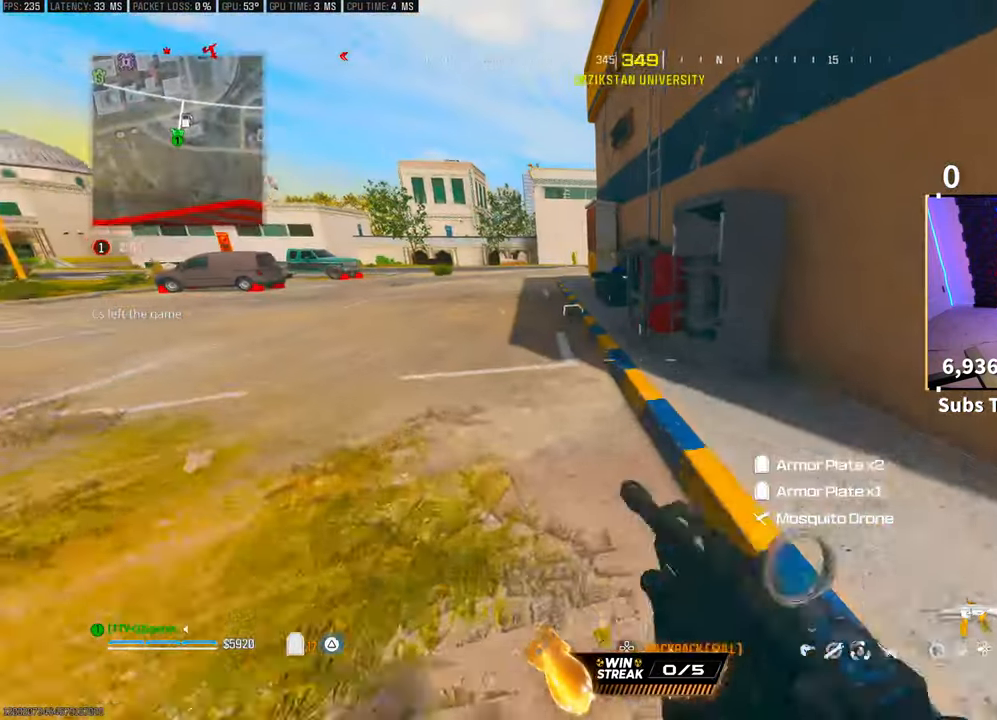
{"buttons": ["L3"], "left_stick": "up", "right_stick": "center", "events": [[100, "L3", "down"], [100, "left_stick", "up"], [200, "L3", "up"], [233, "TRIANGLE", "down"], [250, "L3", "down"], [283, "TRIANGLE", "up"], [350, "L3", "up"], [350, "TRIANGLE", "down"], [400, "TRIANGLE", "up"], [433, "L3", "down"]]}
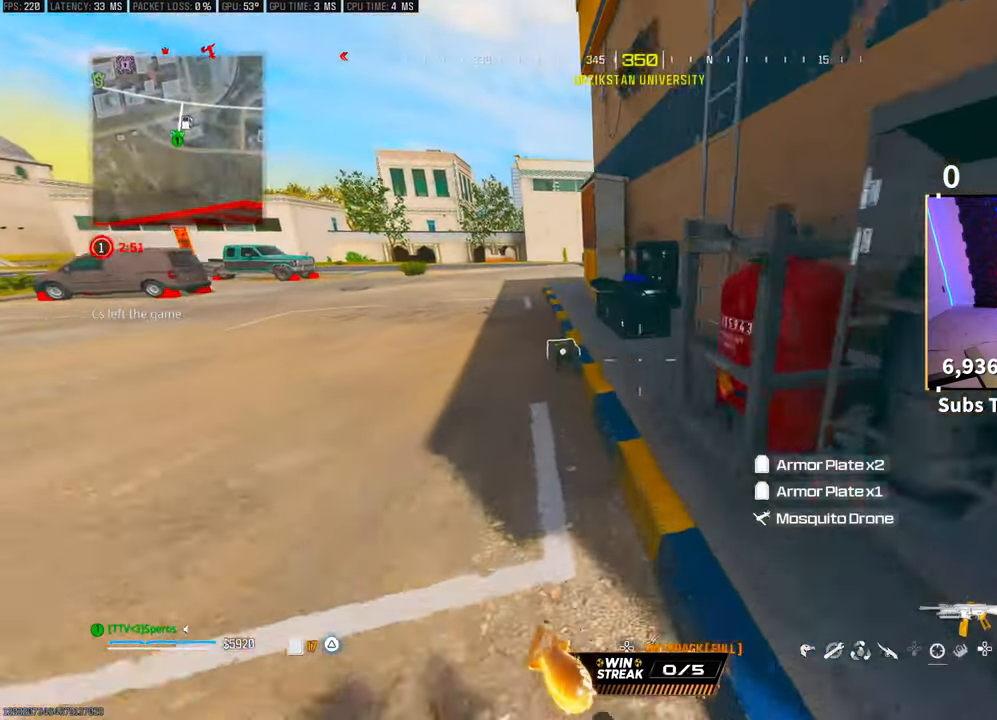
{"buttons": [], "left_stick": "down", "right_stick": "down-right", "events": [[50, "L3", "up"], [100, "R3", "down"], [233, "R3", "up"], [300, "R3", "down"], [300, "SQUARE", "down"], [333, "right_stick", "down-right"], [350, "CROSS", "down"], [350, "left_stick", "up-right"], [400, "SQUARE", "up"], [450, "R3", "up"], [450, "left_stick", "down"], [483, "CROSS", "up"]]}
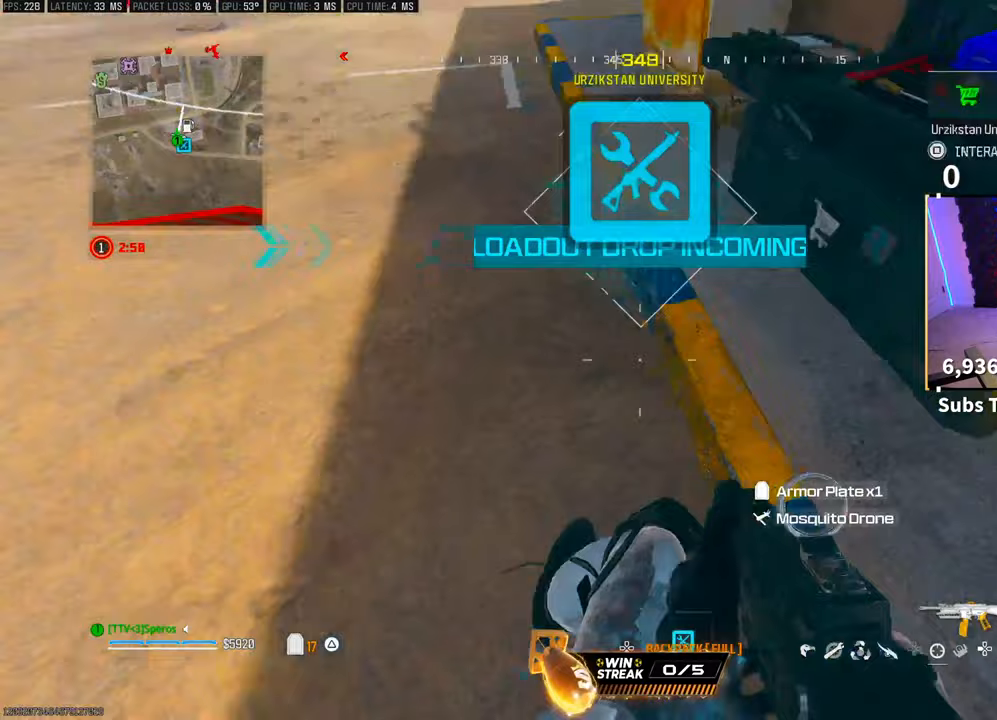
{"buttons": ["CROSS"], "left_stick": "center", "right_stick": "center", "events": [[50, "right_stick", "right"], [183, "right_stick", "up-right"], [300, "left_stick", "down-right"], [300, "right_stick", "center"], [433, "right_stick", "up"], [450, "CROSS", "down"], [500, "left_stick", "center"], [500, "right_stick", "center"]]}
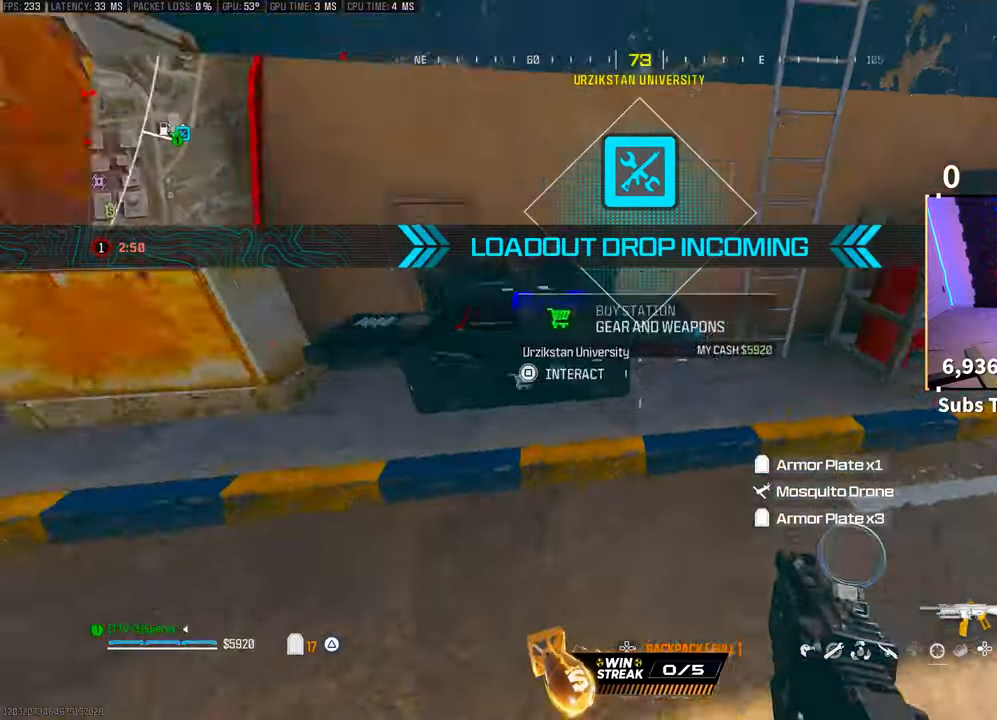
{"buttons": ["CIRCLE"], "left_stick": "center", "right_stick": "center", "events": [[83, "CROSS", "up"], [133, "DPAD_DOWN", "down"], [233, "DPAD_DOWN", "up"], [500, "CIRCLE", "down"]]}
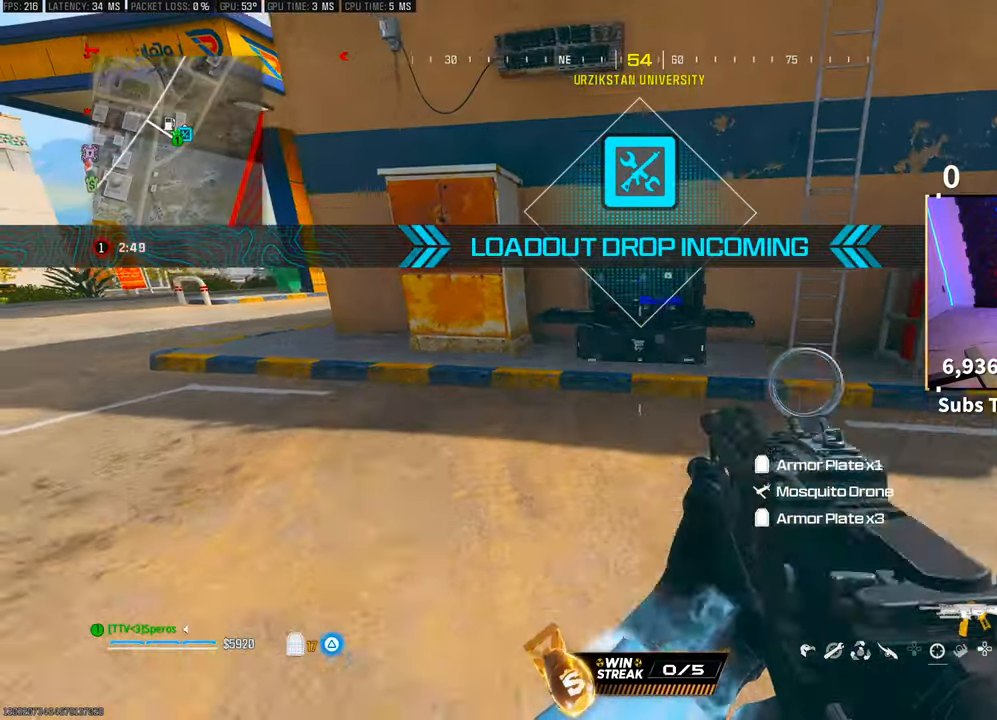
{"buttons": ["SQUARE"], "left_stick": "center", "right_stick": "center", "events": [[50, "CIRCLE", "up"], [100, "left_stick", "up"], [150, "TRIANGLE", "down"], [200, "TRIANGLE", "up"], [300, "TRIANGLE", "down"], [350, "TRIANGLE", "up"], [450, "left_stick", "center"], [500, "SQUARE", "down"]]}
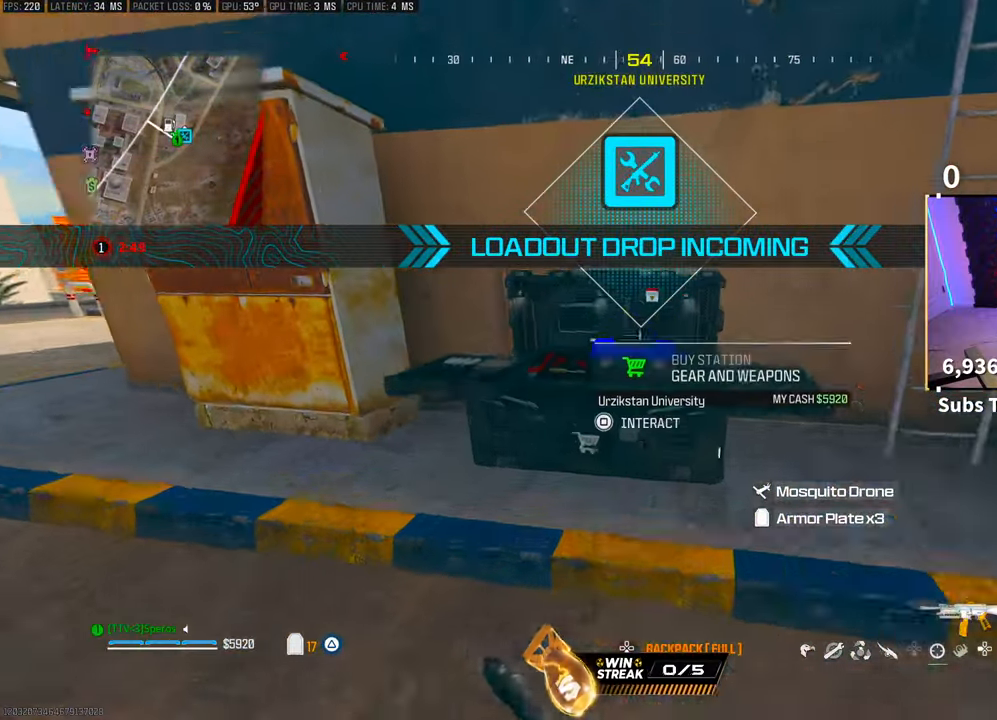
{"buttons": ["DPAD_UP"], "left_stick": "center", "right_stick": "center", "events": [[100, "SQUARE", "up"], [300, "CROSS", "down"], [350, "CROSS", "up"], [400, "DPAD_UP", "down"]]}
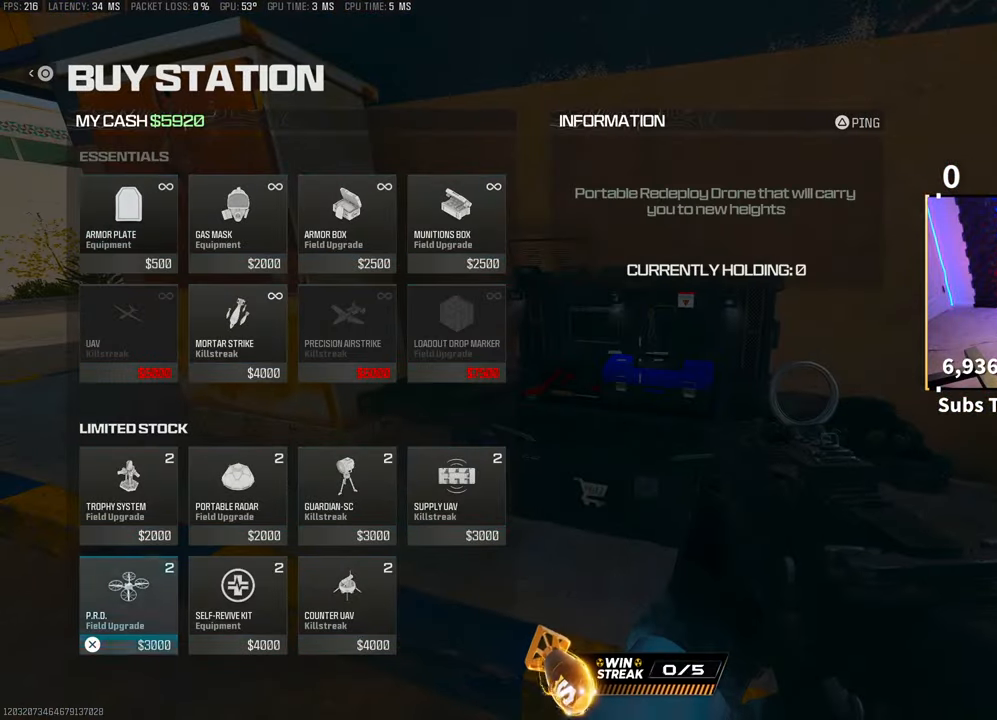
{"buttons": [], "left_stick": "center", "right_stick": "center", "events": [[33, "DPAD_UP", "up"], [133, "DPAD_RIGHT", "down"], [233, "CROSS", "down"], [233, "DPAD_RIGHT", "up"], [333, "CROSS", "up"], [433, "CIRCLE", "down"], [500, "CIRCLE", "up"]]}
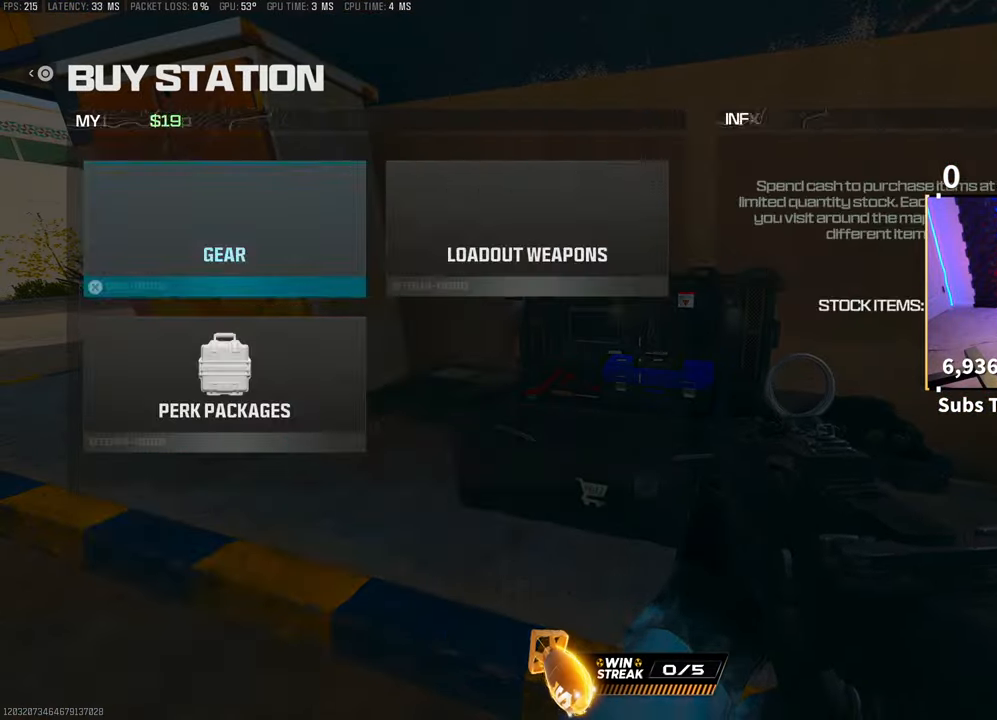
{"buttons": [], "left_stick": "up-right", "right_stick": "right", "events": [[50, "CIRCLE", "down"], [83, "left_stick", "down-right"], [150, "CIRCLE", "up"], [350, "right_stick", "right"], [433, "left_stick", "up-right"]]}
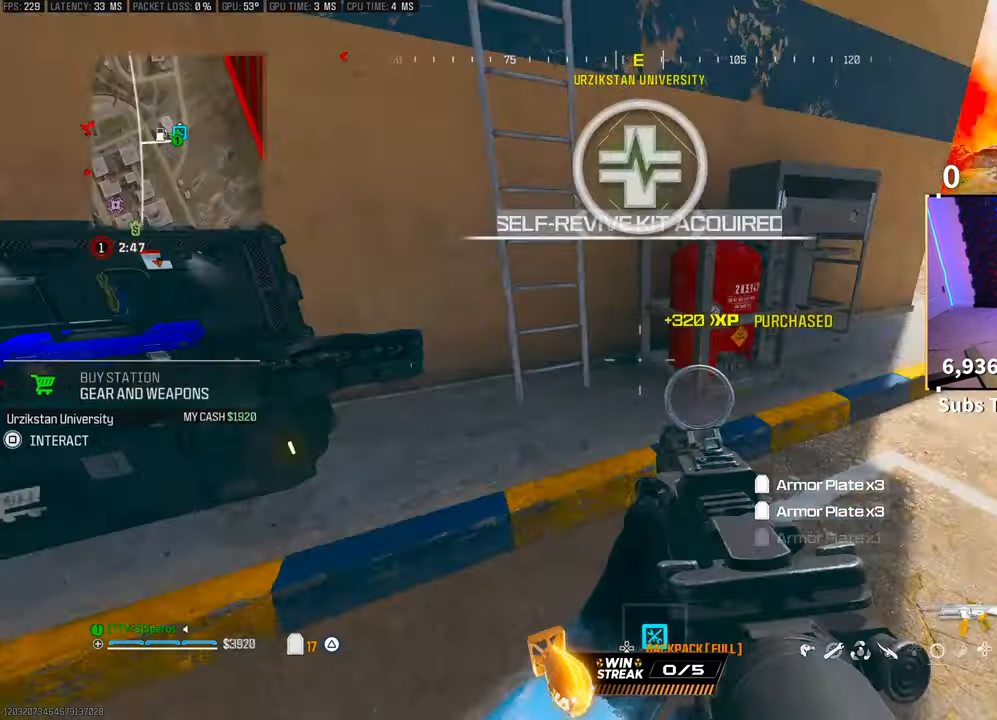
{"buttons": [], "left_stick": "up-right", "right_stick": "center", "events": [[33, "L3", "down"], [100, "right_stick", "center"], [133, "CROSS", "down"], [183, "L3", "up"], [183, "TRIANGLE", "down"], [250, "TRIANGLE", "up"], [300, "CROSS", "up"], [333, "left_stick", "center"], [483, "left_stick", "up-right"]]}
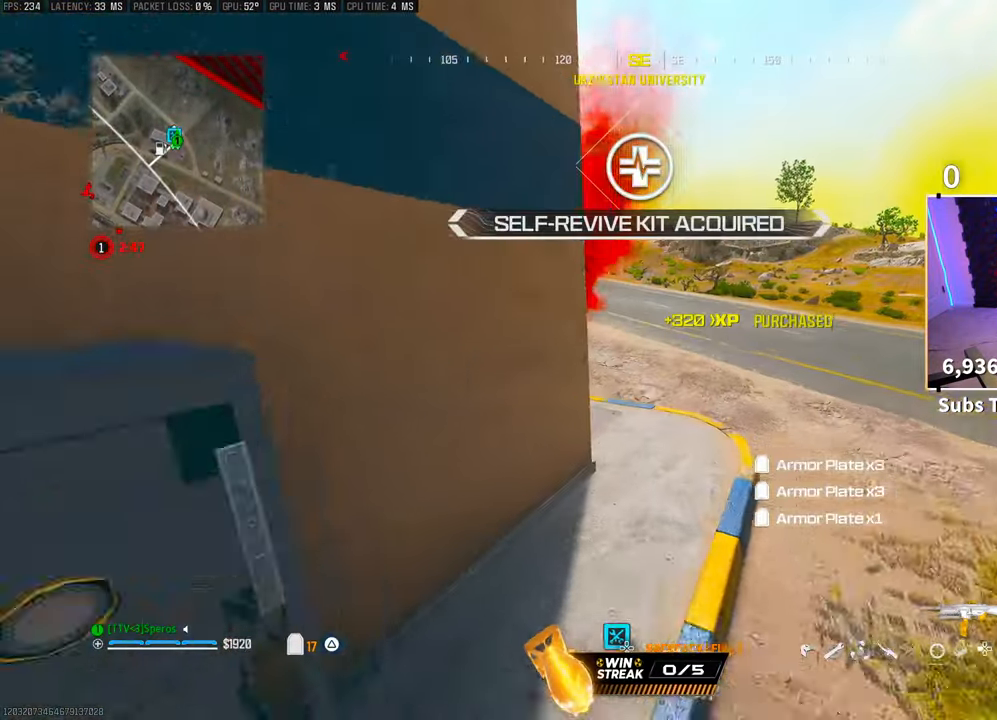
{"buttons": [], "left_stick": "up", "right_stick": "center", "events": [[50, "L3", "down"], [50, "TRIANGLE", "down"], [150, "TRIANGLE", "up"], [150, "left_stick", "up"], [200, "L3", "up"], [250, "L3", "down"], [250, "left_stick", "up-right"], [400, "L3", "up"], [400, "left_stick", "up"]]}
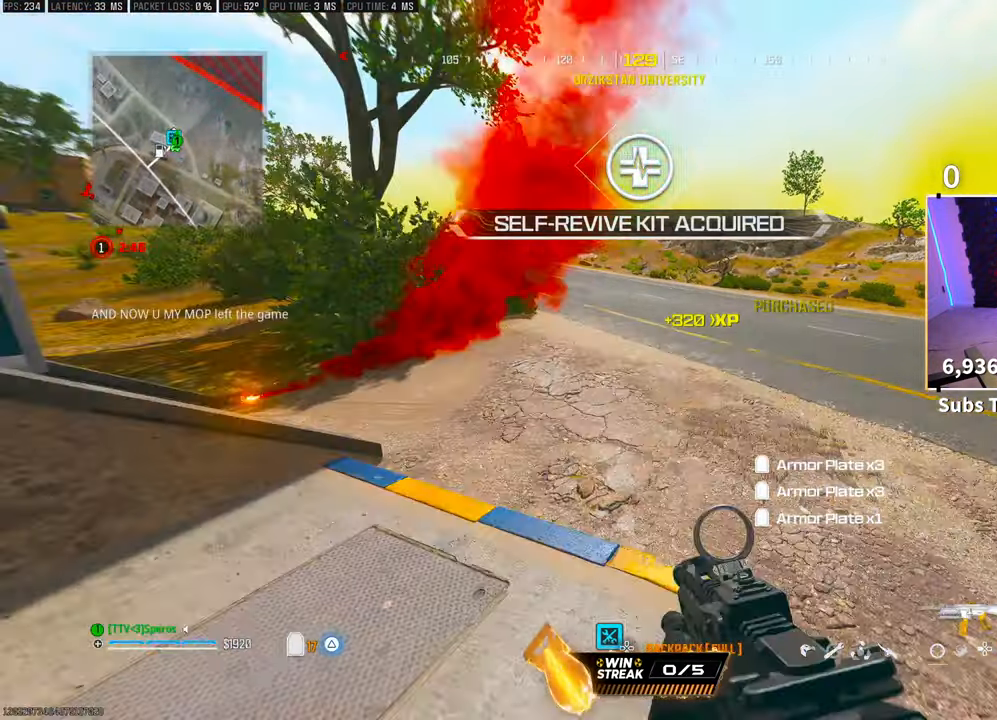
{"buttons": [], "left_stick": "up", "right_stick": "left", "events": [[100, "R3", "down"], [233, "R3", "up"], [333, "R3", "down"], [400, "CROSS", "down"], [450, "R3", "up"], [500, "CROSS", "up"], [500, "right_stick", "left"]]}
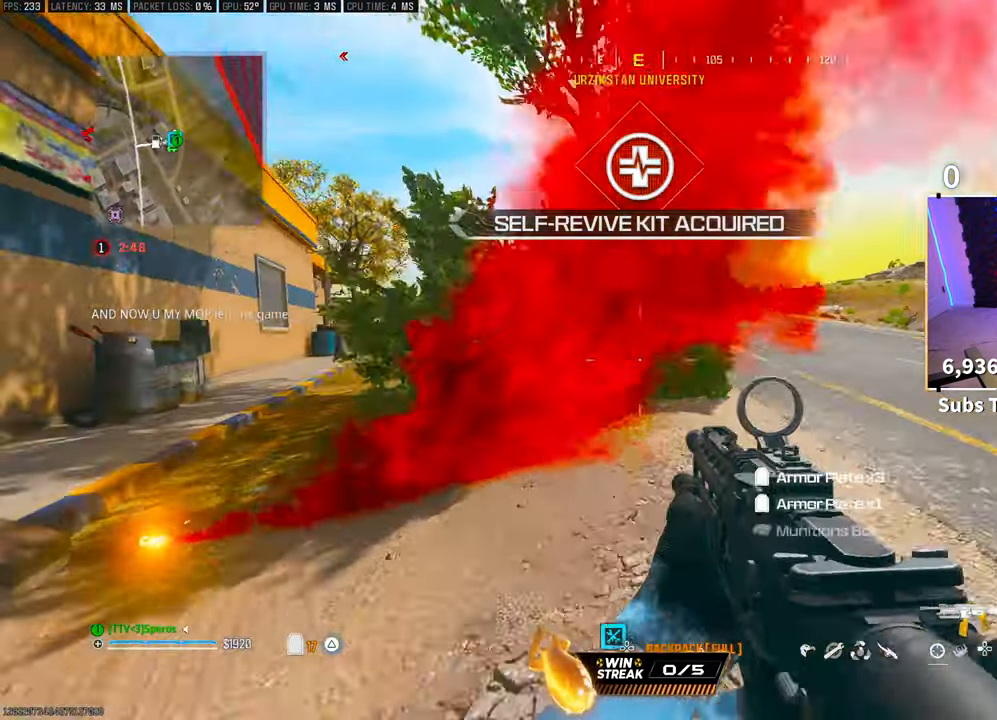
{"buttons": [], "left_stick": "up", "right_stick": "center", "events": [[250, "L3", "down"], [250, "right_stick", "center"], [333, "CROSS", "down"], [350, "TRIANGLE", "down"], [383, "L3", "up"], [450, "TRIANGLE", "up"], [483, "CROSS", "up"]]}
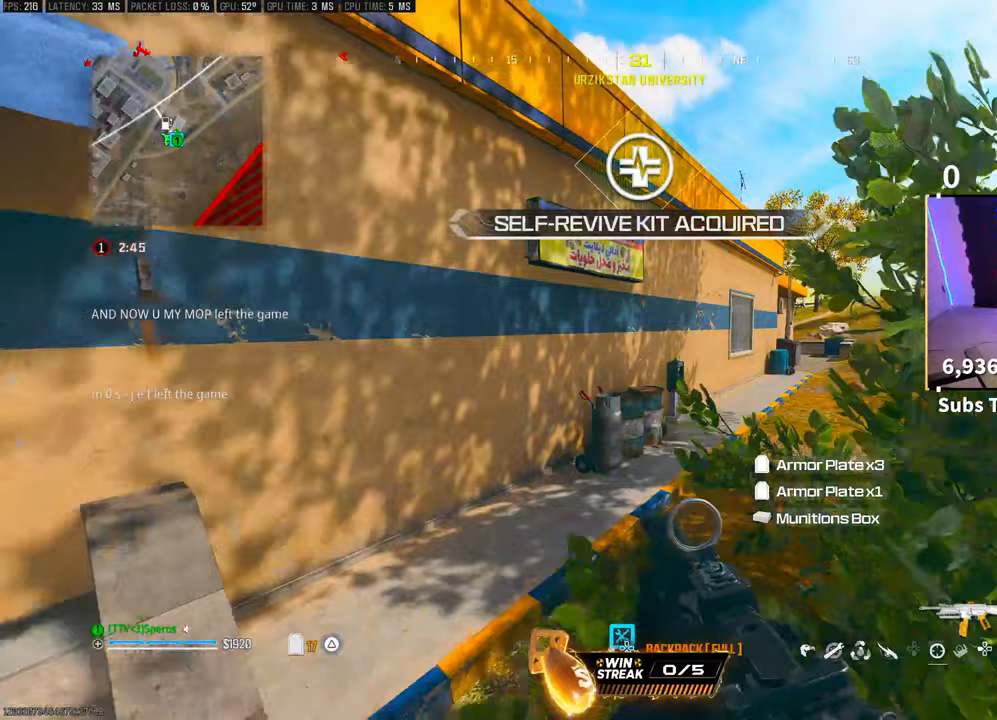
{"buttons": [], "left_stick": "down-right", "right_stick": "left", "events": [[233, "TRIANGLE", "down"], [300, "TRIANGLE", "up"], [433, "left_stick", "right"], [433, "right_stick", "left"], [500, "left_stick", "down-right"]]}
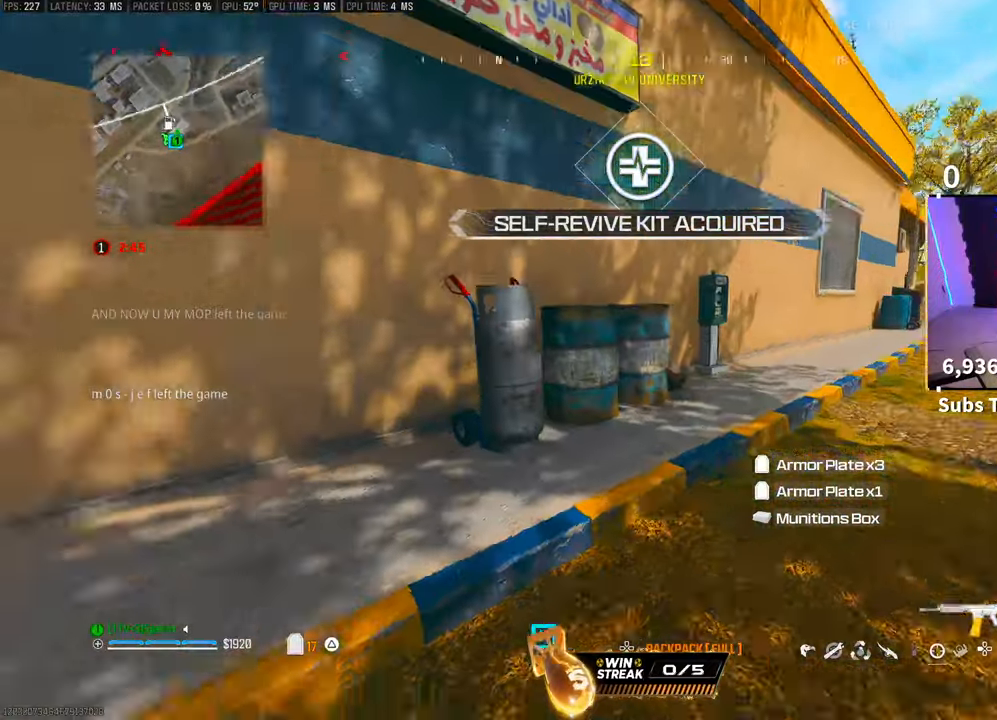
{"buttons": [], "left_stick": "right", "right_stick": "center", "events": [[200, "right_stick", "up-left"], [300, "right_stick", "center"], [350, "TRIANGLE", "down"], [433, "TRIANGLE", "up"], [483, "left_stick", "right"]]}
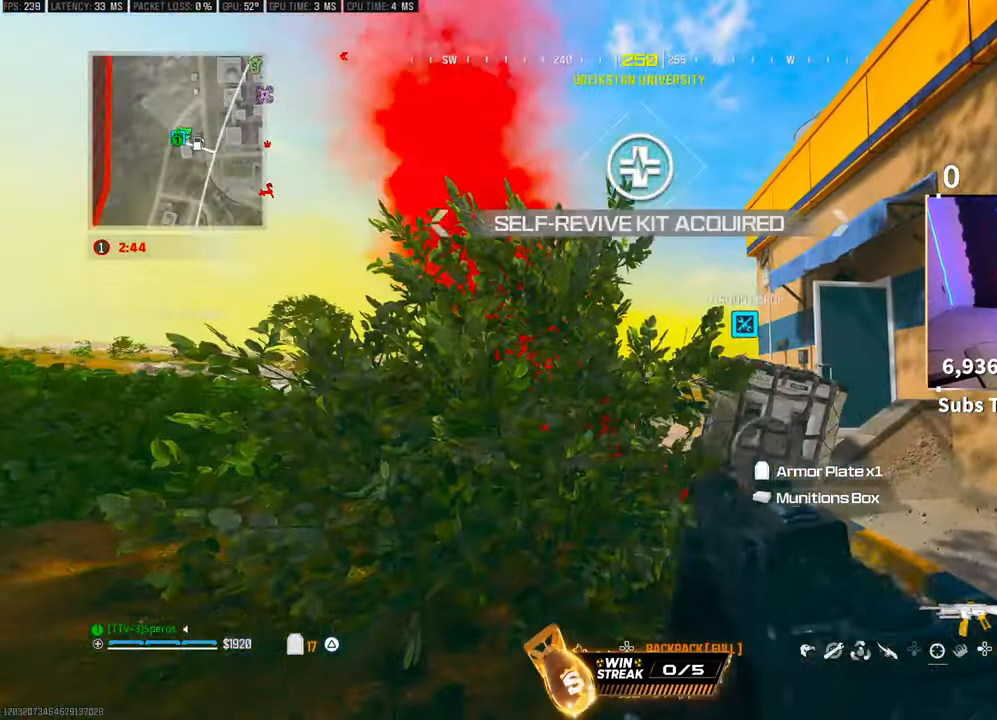
{"buttons": ["TRIANGLE"], "left_stick": "down-right", "right_stick": "center", "events": [[33, "TRIANGLE", "down"], [100, "TRIANGLE", "up"], [100, "left_stick", "up-right"], [200, "TRIANGLE", "down"], [250, "TRIANGLE", "up"], [300, "left_stick", "right"], [350, "TRIANGLE", "down"], [400, "TRIANGLE", "up"], [433, "left_stick", "down-right"], [500, "TRIANGLE", "down"]]}
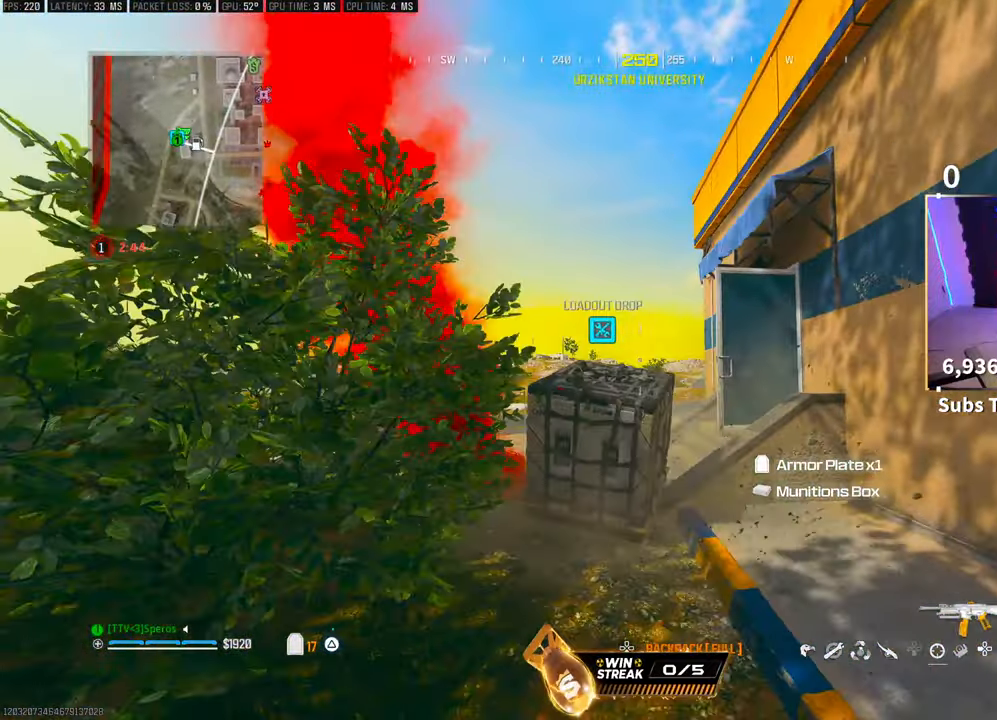
{"buttons": [], "left_stick": "up-right", "right_stick": "center", "events": [[50, "TRIANGLE", "up"], [150, "TRIANGLE", "down"], [233, "TRIANGLE", "up"], [300, "left_stick", "up-right"]]}
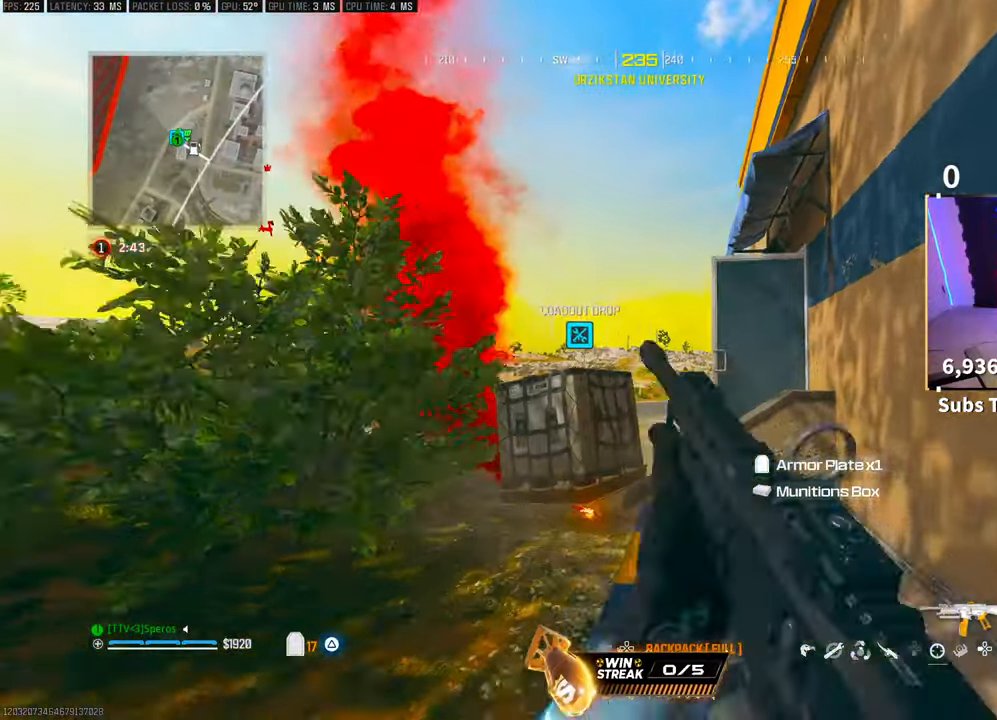
{"buttons": [], "left_stick": "right", "right_stick": "center", "events": [[100, "TRIANGLE", "down"], [100, "left_stick", "center"], [133, "TRIANGLE", "up"], [400, "TRIANGLE", "down"], [450, "TRIANGLE", "up"], [450, "left_stick", "right"]]}
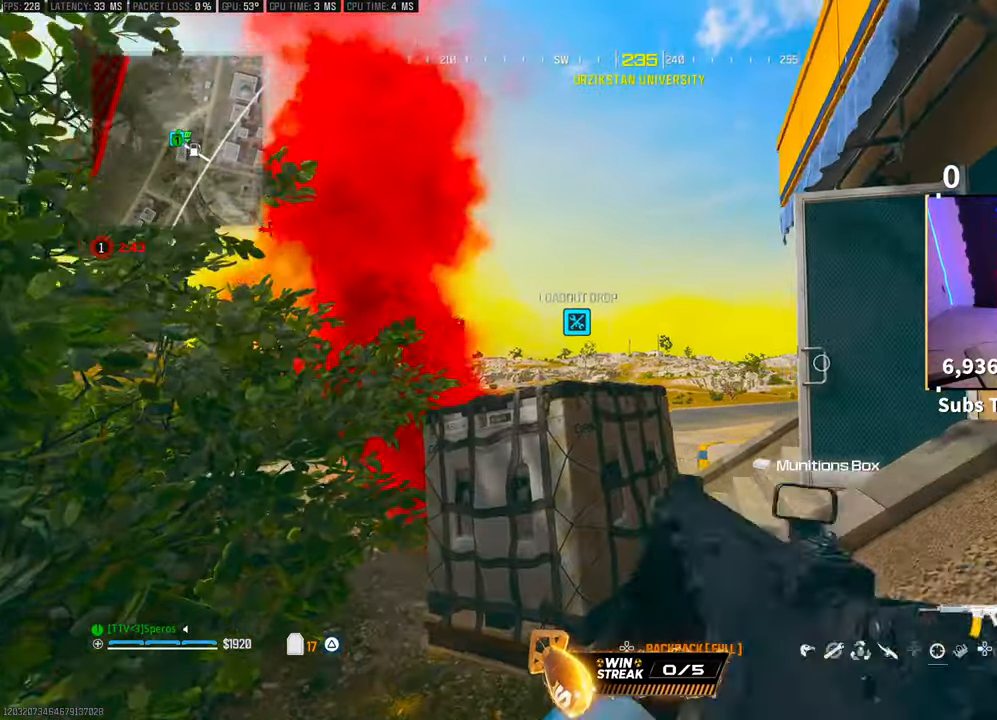
{"buttons": [], "left_stick": "center", "right_stick": "center", "events": [[83, "right_stick", "down-left"], [200, "left_stick", "center"], [200, "right_stick", "center"]]}
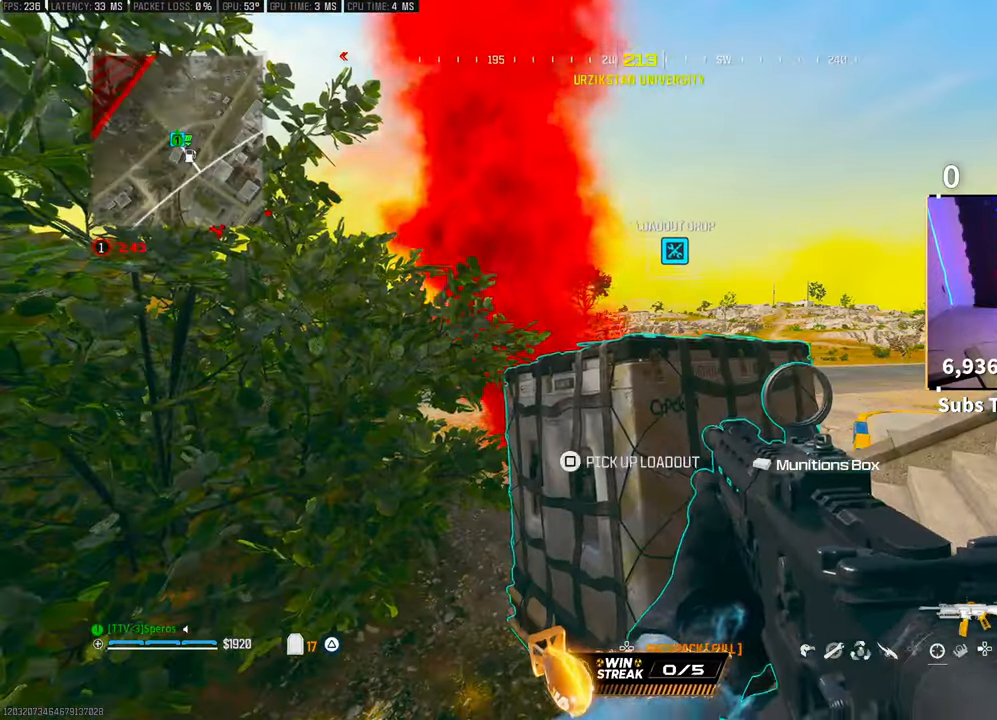
{"buttons": ["SQUARE"], "left_stick": "center", "right_stick": "center", "events": [[50, "left_stick", "right"], [150, "left_stick", "center"], [233, "SQUARE", "down"]]}
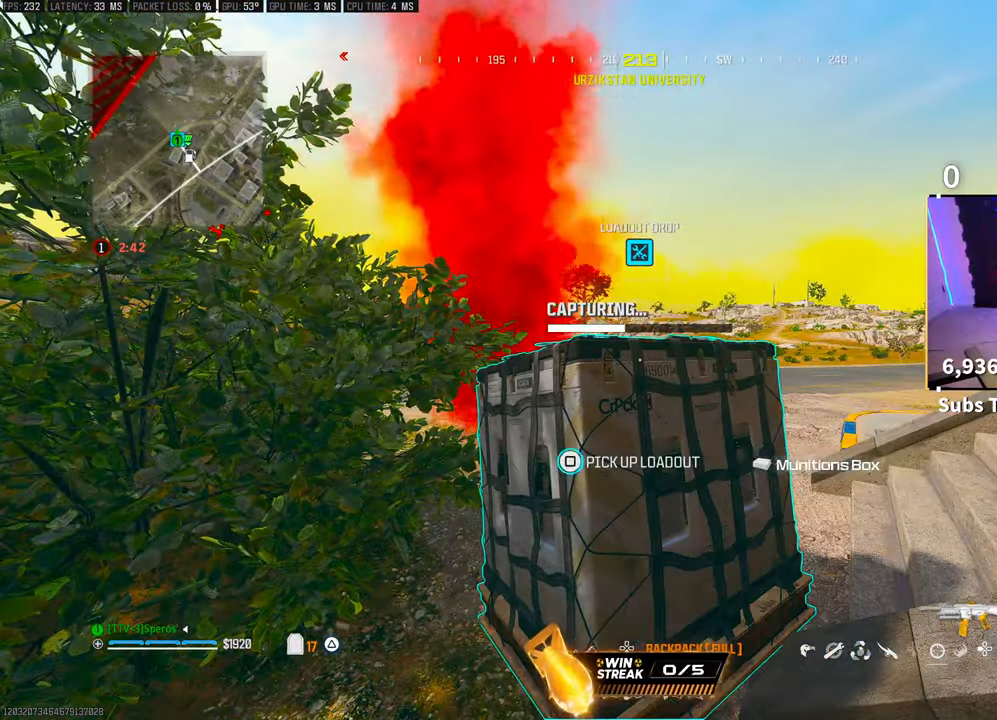
{"buttons": [], "left_stick": "center", "right_stick": "center", "events": [[483, "SQUARE", "up"]]}
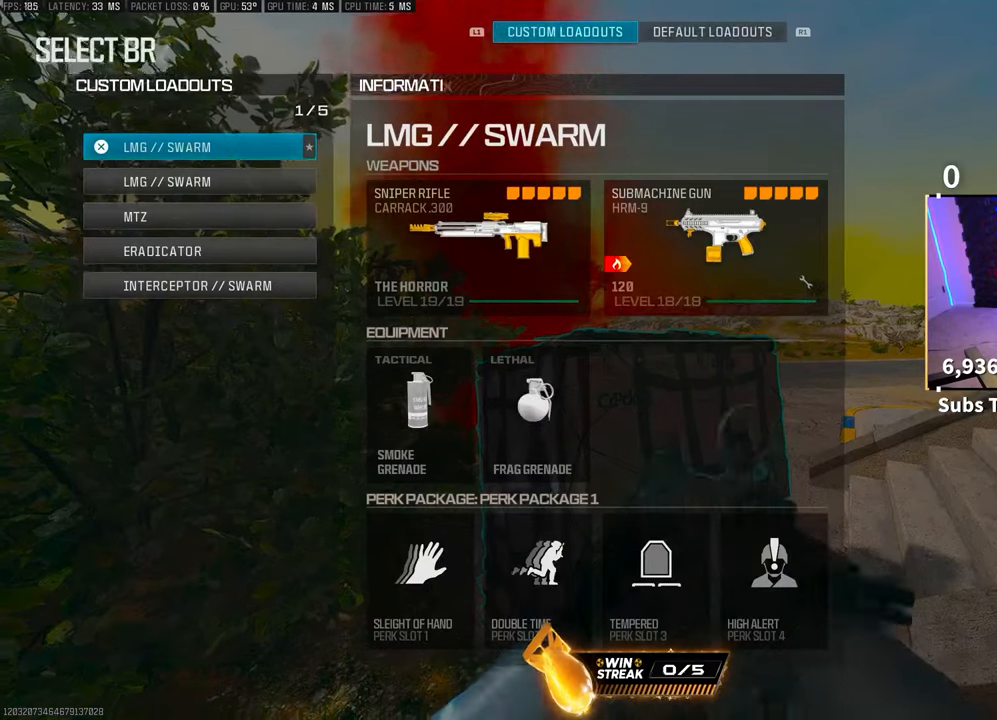
{"buttons": [], "left_stick": "center", "right_stick": "center", "events": []}
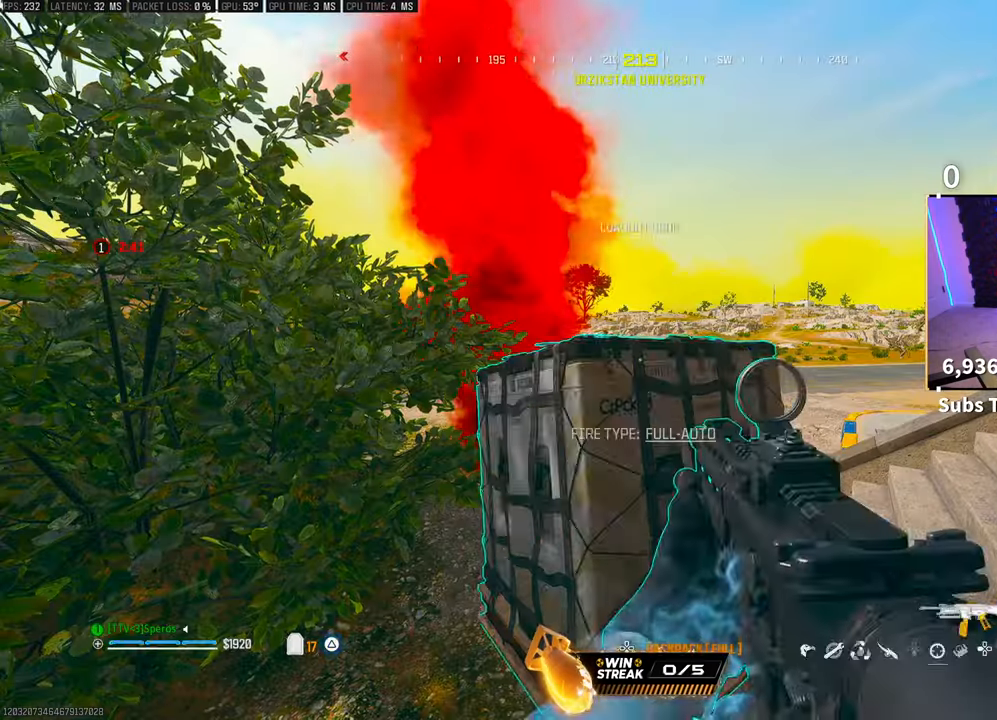
{"buttons": [], "left_stick": "down", "right_stick": "center", "events": [[100, "TRIANGLE", "down"], [150, "TRIANGLE", "up"], [250, "left_stick", "down"], [383, "right_stick", "down-right"], [433, "right_stick", "center"]]}
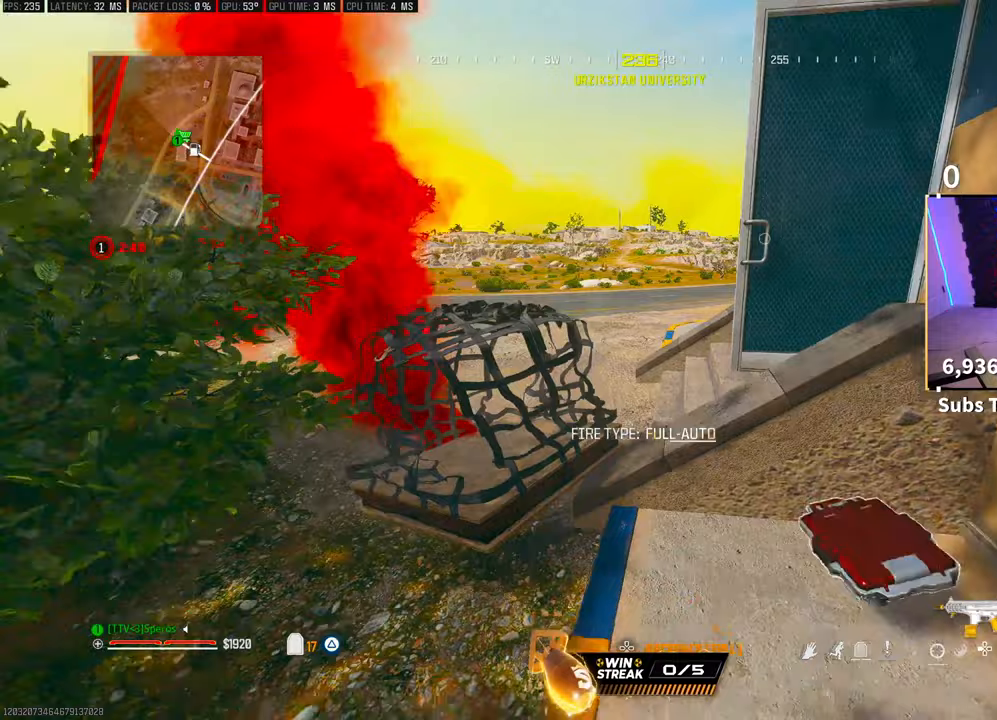
{"buttons": [], "left_stick": "left", "right_stick": "center", "events": [[50, "TRIANGLE", "down"], [133, "TRIANGLE", "up"], [200, "TRIANGLE", "down"], [250, "TRIANGLE", "up"], [300, "left_stick", "center"], [400, "left_stick", "left"]]}
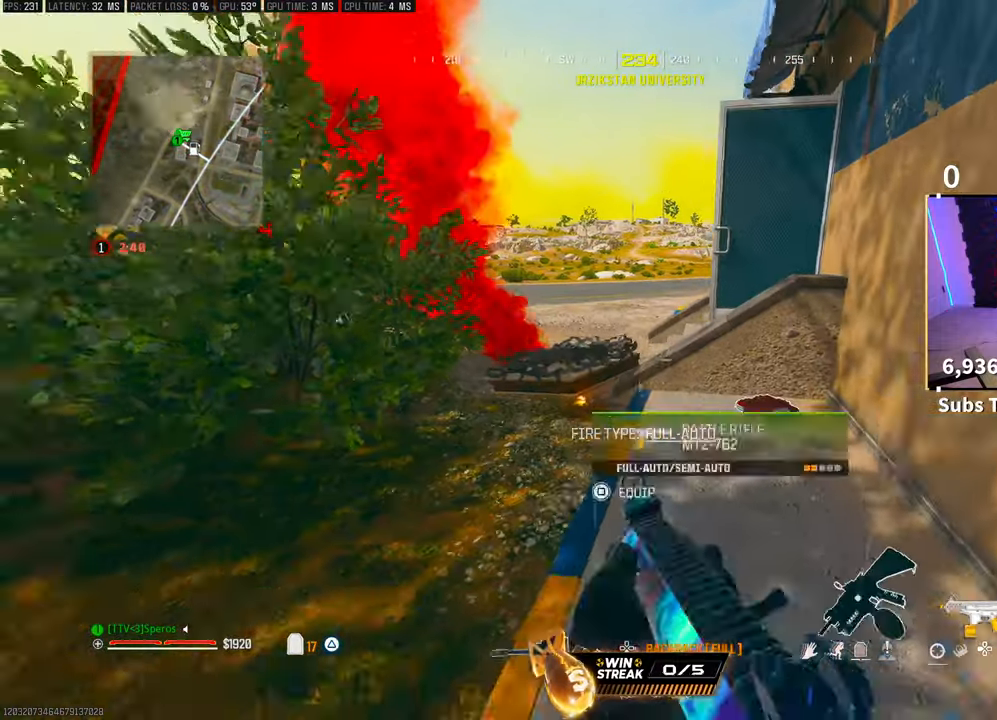
{"buttons": [], "left_stick": "center", "right_stick": "center", "events": [[50, "left_stick", "up"], [133, "L3", "down"], [200, "right_stick", "right"], [233, "CROSS", "down"], [233, "L3", "up"], [300, "left_stick", "center"], [333, "right_stick", "center"], [350, "CROSS", "up"], [450, "TRIANGLE", "down"], [500, "TRIANGLE", "up"]]}
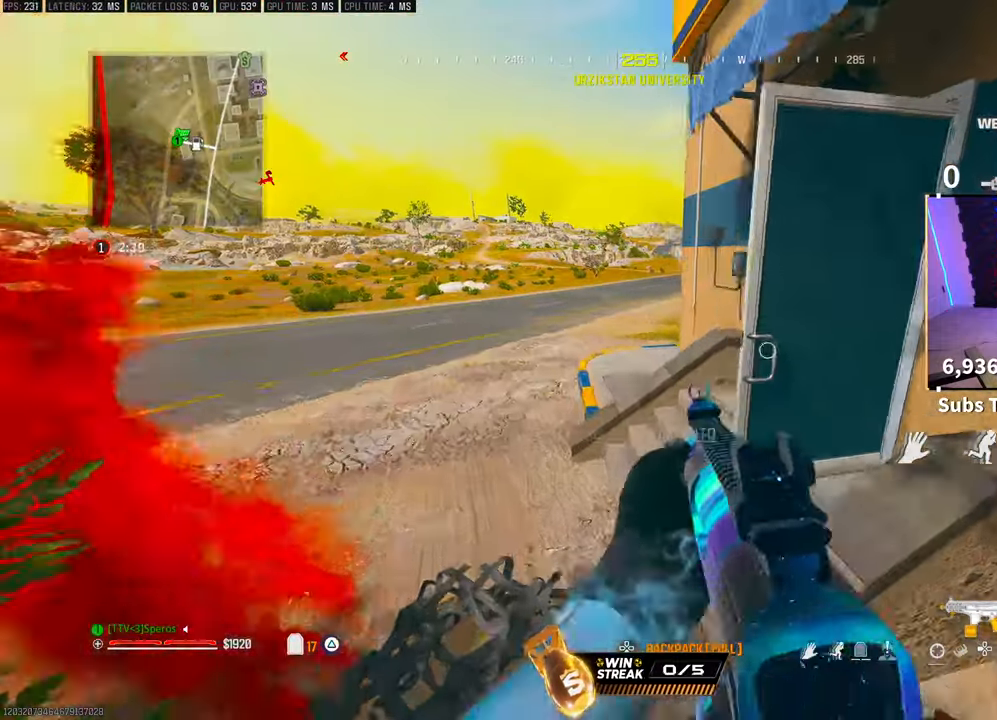
{"buttons": [], "left_stick": "center", "right_stick": "right", "events": [[50, "DPAD_DOWN", "down"], [133, "L2", "down"], [150, "DPAD_DOWN", "up"], [200, "L2", "up"], [383, "right_stick", "right"]]}